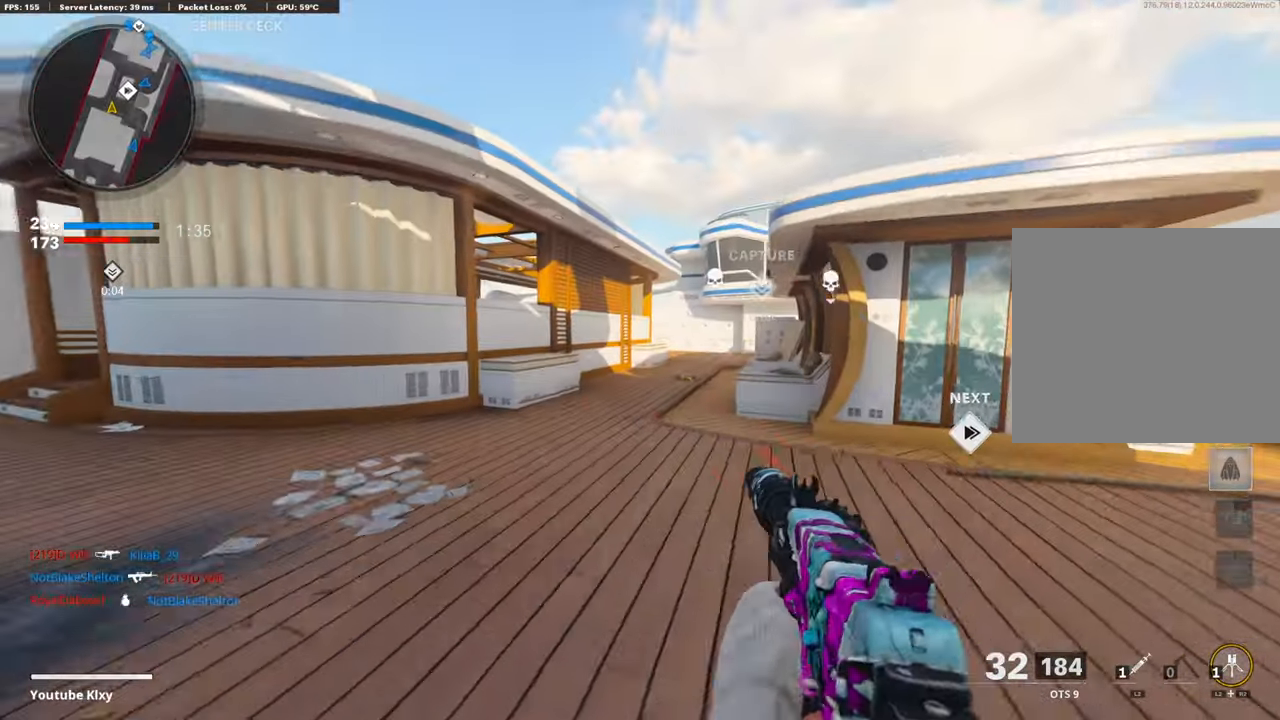
Gameplay with a controller (PlayStation layout); each line is a JSON object with the inputs held at the frame after it. "events" lists button and stick changes between this image and that frame as [ms after this image, input, new state], when the widget could be followed in between.
{"buttons": [], "left_stick": "up-right", "right_stick": "center", "events": [[17, "TRIANGLE", "down"], [118, "TRIANGLE", "up"], [184, "TRIANGLE", "down"], [251, "TRIANGLE", "up"]]}
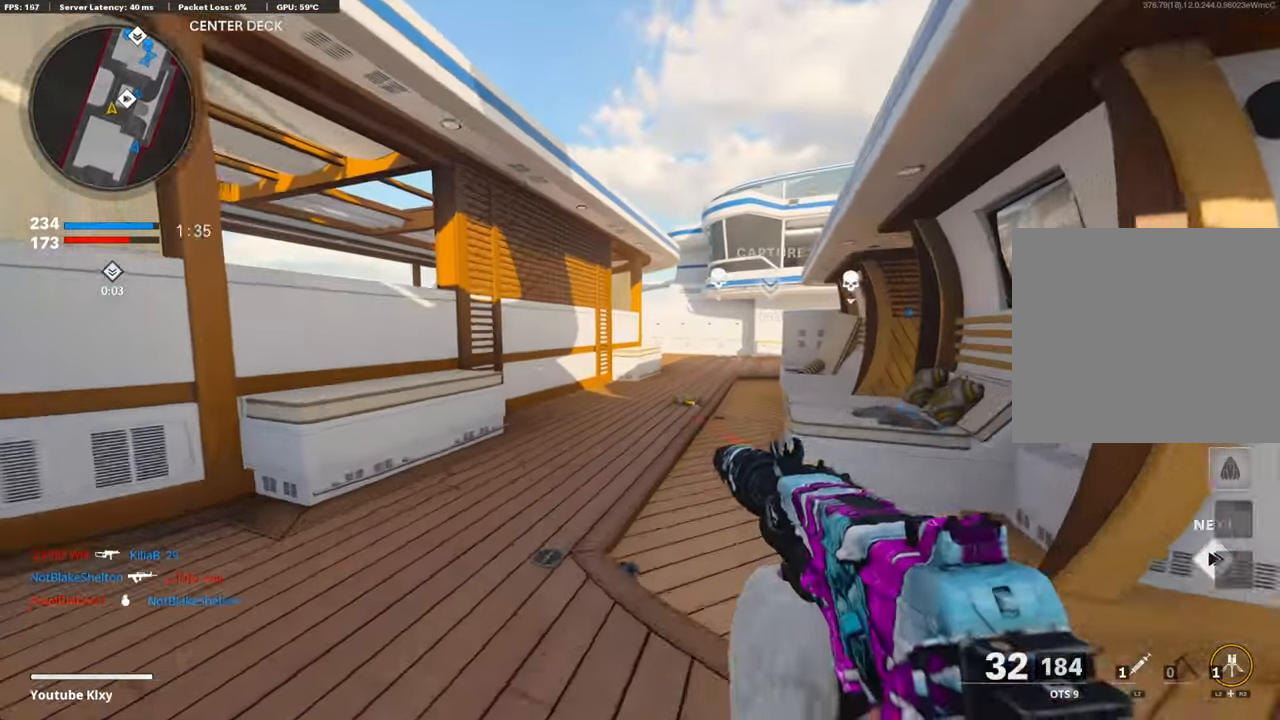
{"buttons": [], "left_stick": "up-right", "right_stick": "center", "events": [[17, "TRIANGLE", "down"], [117, "TRIANGLE", "up"], [184, "TRIANGLE", "down"], [268, "TRIANGLE", "up"]]}
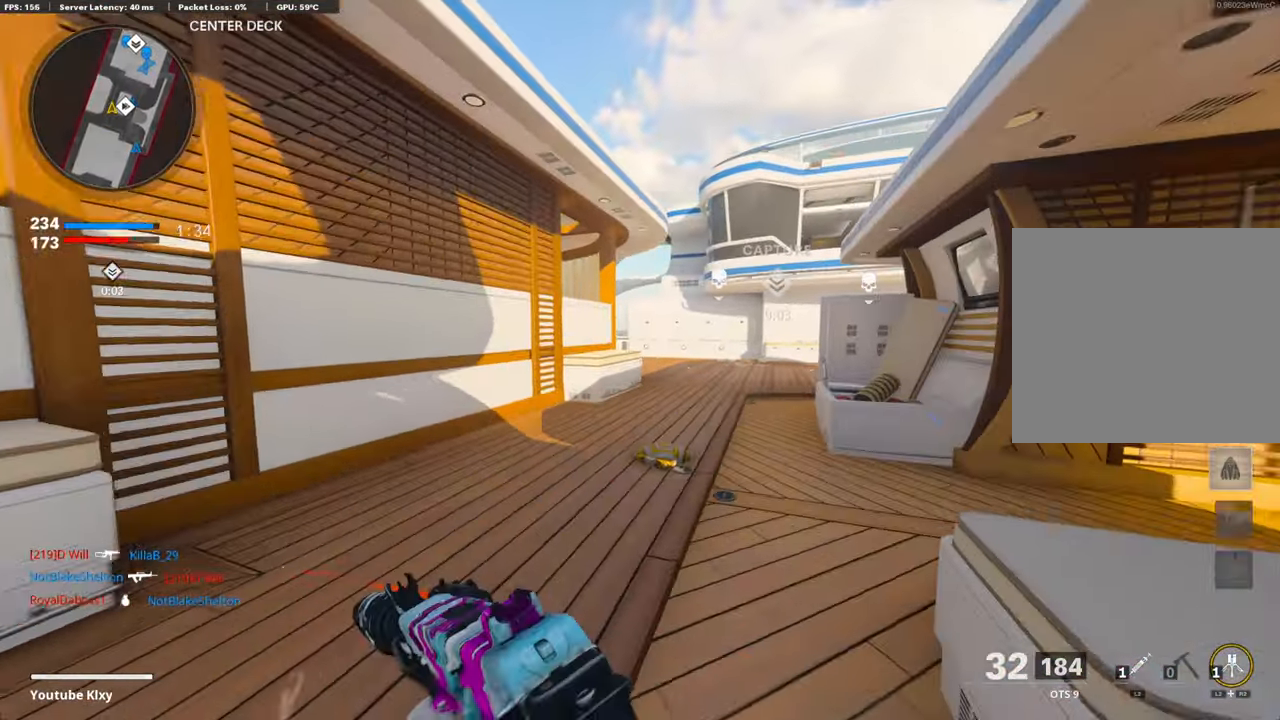
{"buttons": [], "left_stick": "up-right", "right_stick": "center", "events": []}
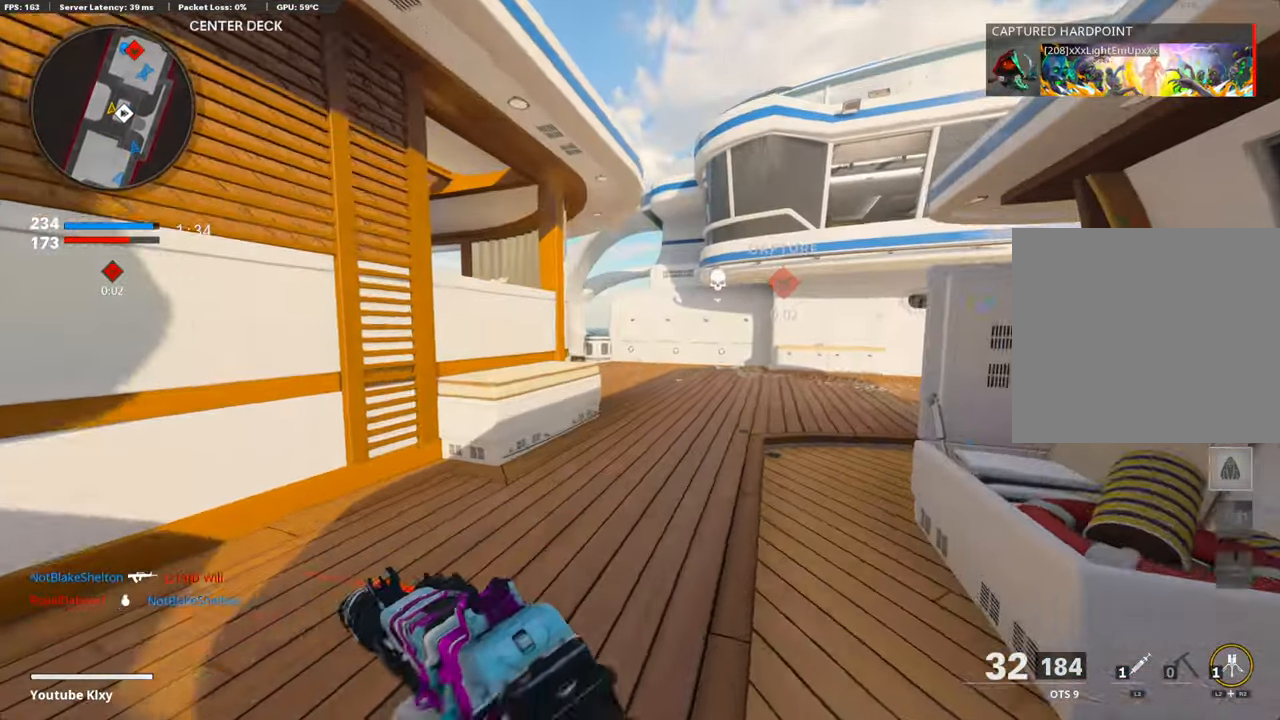
{"buttons": ["DPAD_RIGHT"], "left_stick": "center", "right_stick": "center", "events": [[67, "CROSS", "down"], [184, "left_stick", "center"], [217, "CROSS", "up"], [268, "DPAD_DOWN", "down"], [351, "DPAD_DOWN", "up"], [418, "DPAD_RIGHT", "down"]]}
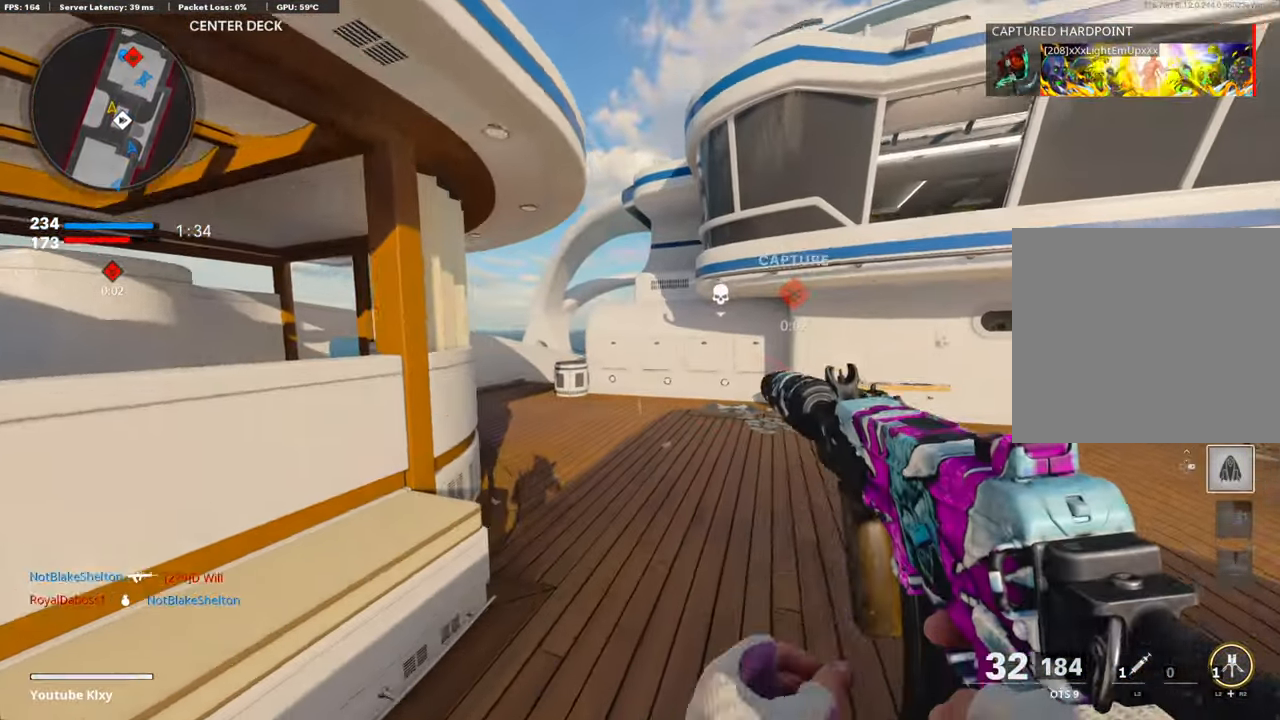
{"buttons": [], "left_stick": "up", "right_stick": "center", "events": [[16, "DPAD_RIGHT", "up"], [150, "left_stick", "up-right"], [200, "right_stick", "down-right"], [284, "L3", "down"], [351, "left_stick", "up"], [368, "right_stick", "center"], [485, "L3", "up"]]}
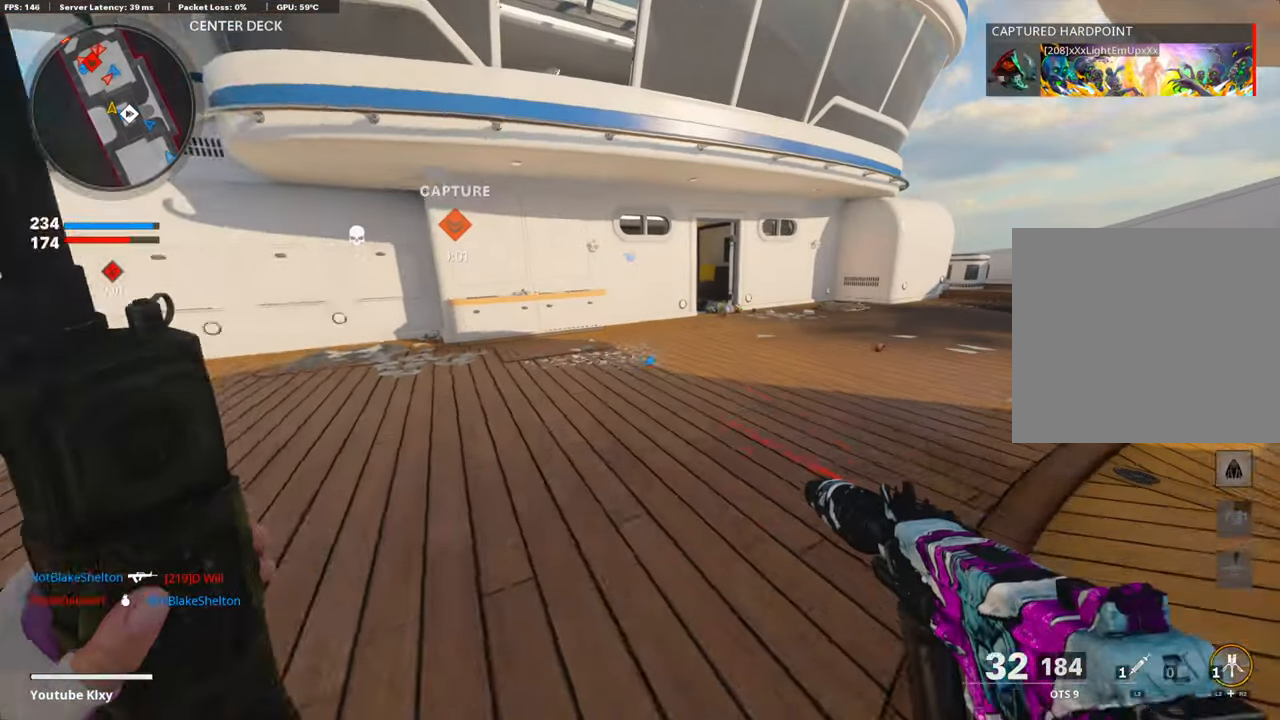
{"buttons": [], "left_stick": "up-right", "right_stick": "center", "events": [[67, "R3", "down"], [217, "R3", "up"], [217, "left_stick", "up-right"], [301, "R3", "down"], [318, "L3", "down"], [385, "R3", "up"], [435, "L3", "up"]]}
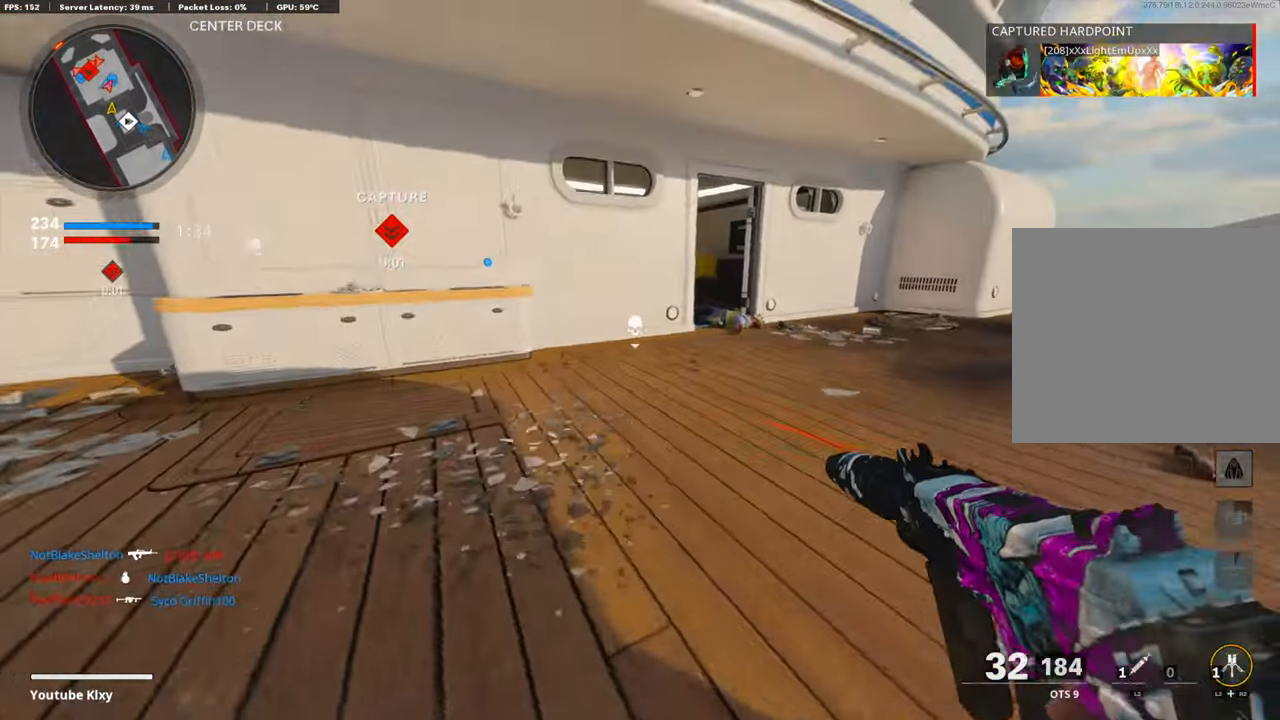
{"buttons": ["R3"], "left_stick": "up-right", "right_stick": "center", "events": [[451, "R3", "down"]]}
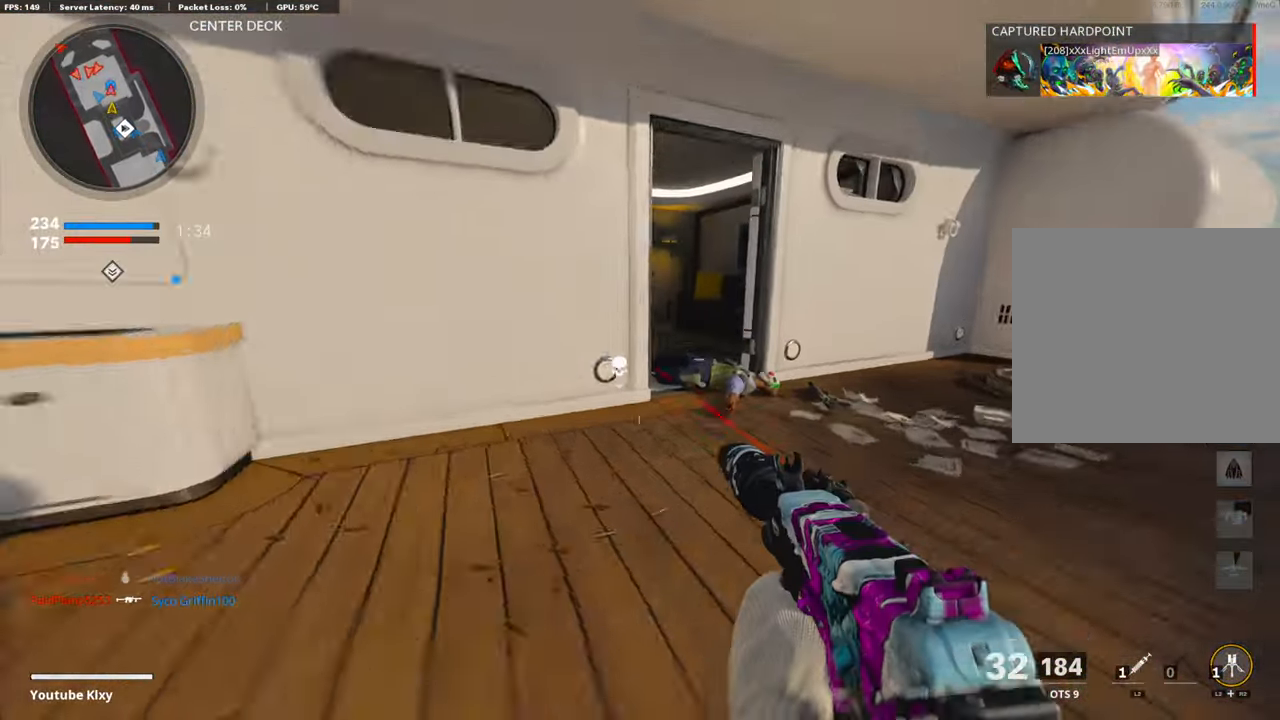
{"buttons": [], "left_stick": "up", "right_stick": "left", "events": [[50, "R3", "up"], [167, "R3", "down"], [184, "right_stick", "up-left"], [200, "L3", "down"], [234, "right_stick", "left"], [250, "R3", "up"], [267, "left_stick", "up"], [351, "L3", "up"], [367, "right_stick", "center"], [484, "right_stick", "left"]]}
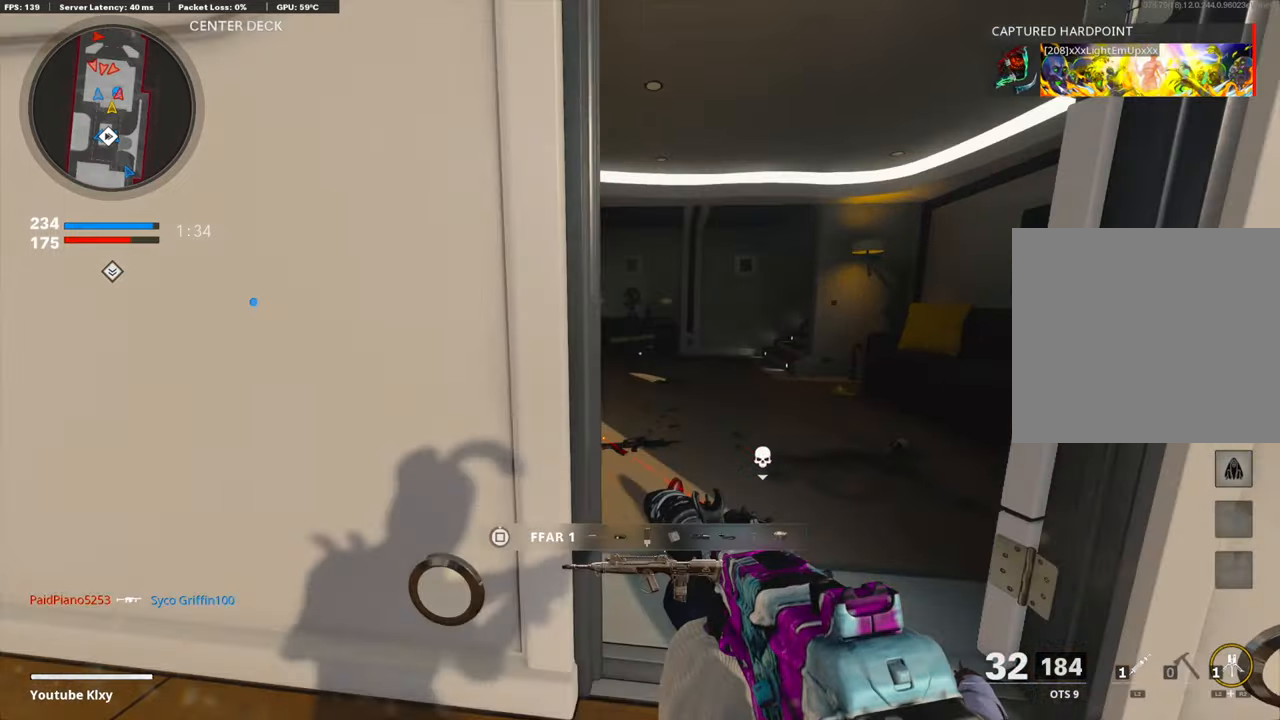
{"buttons": ["L1"], "left_stick": "left", "right_stick": "center", "events": [[134, "right_stick", "center"], [301, "L1", "down"], [452, "left_stick", "left"]]}
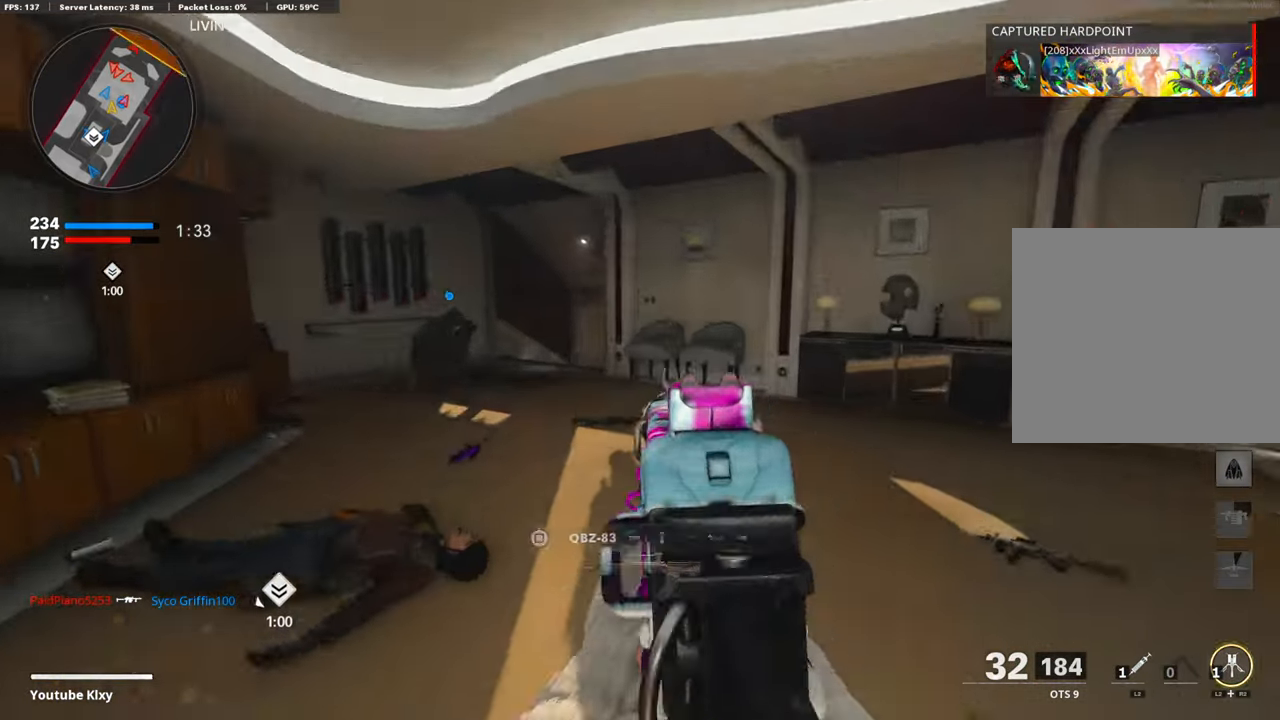
{"buttons": ["L1"], "left_stick": "up-left", "right_stick": "down-right", "events": [[17, "left_stick", "up-left"], [435, "right_stick", "down-right"]]}
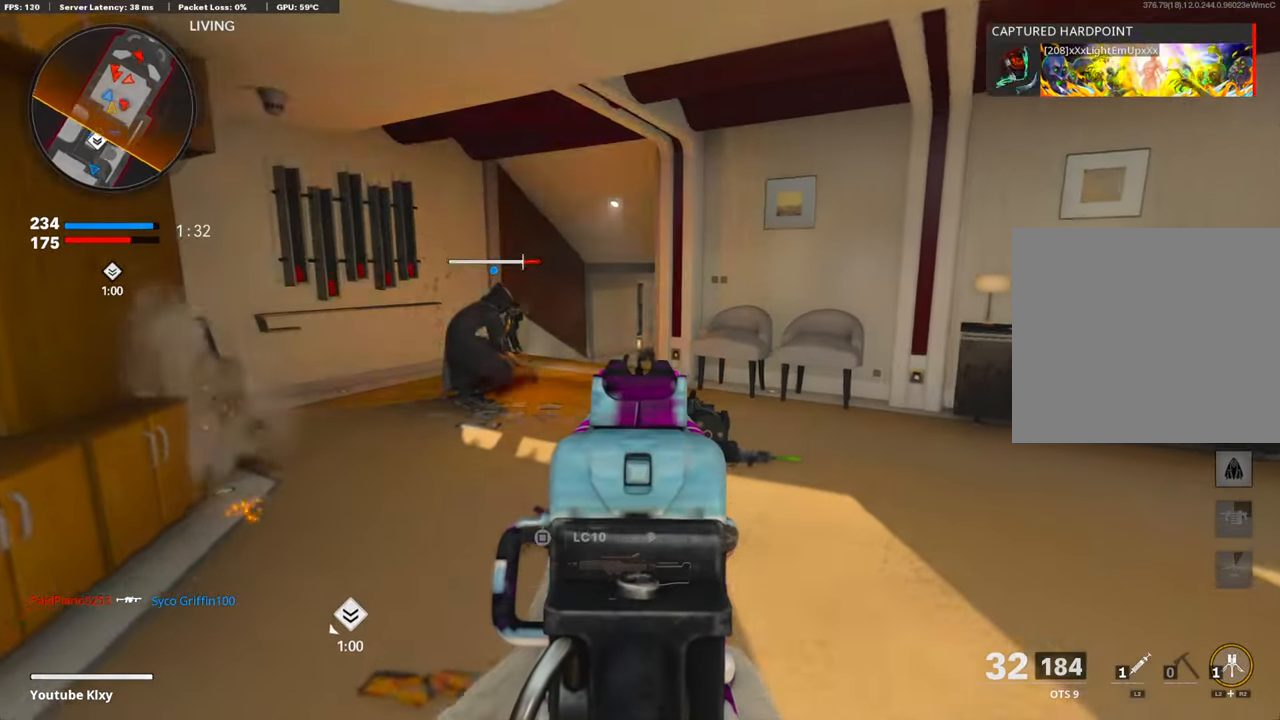
{"buttons": ["L1"], "left_stick": "up-left", "right_stick": "right", "events": [[17, "right_stick", "right"]]}
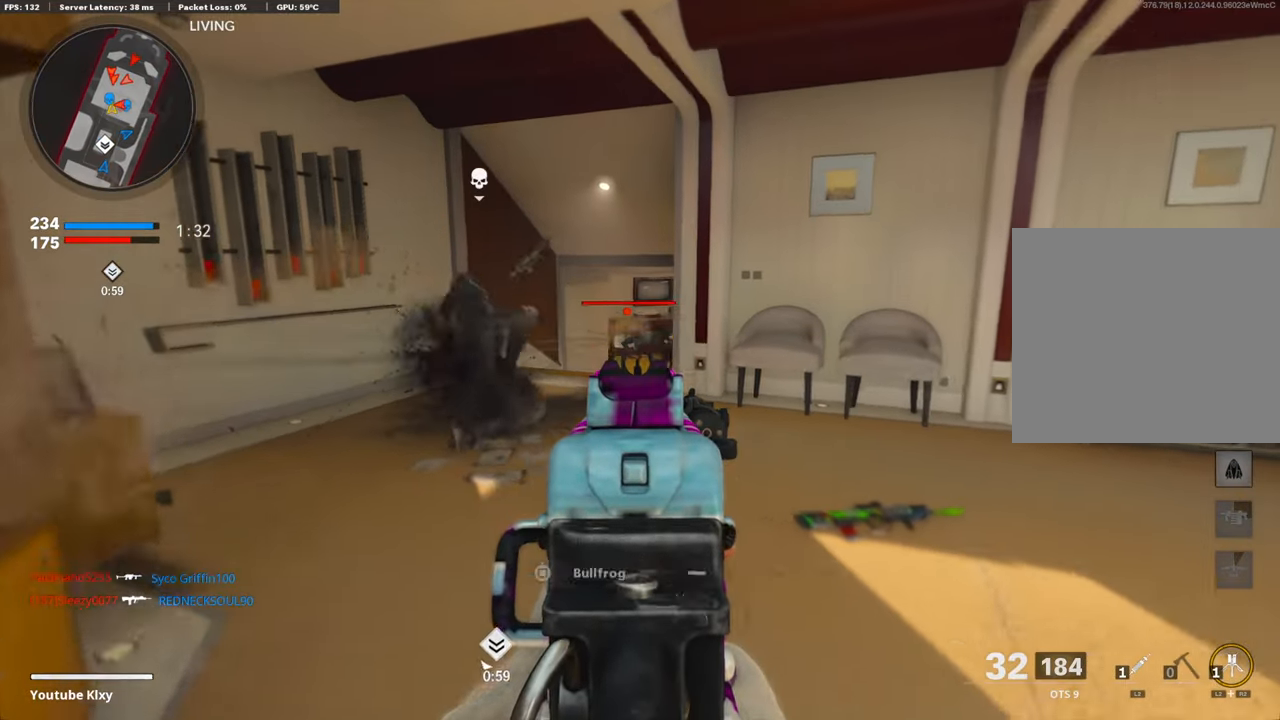
{"buttons": ["L1", "R1"], "left_stick": "right", "right_stick": "center", "events": [[67, "R1", "down"], [100, "right_stick", "up-left"], [167, "left_stick", "right"], [217, "right_stick", "center"], [284, "right_stick", "down-right"], [334, "right_stick", "down"], [501, "right_stick", "center"]]}
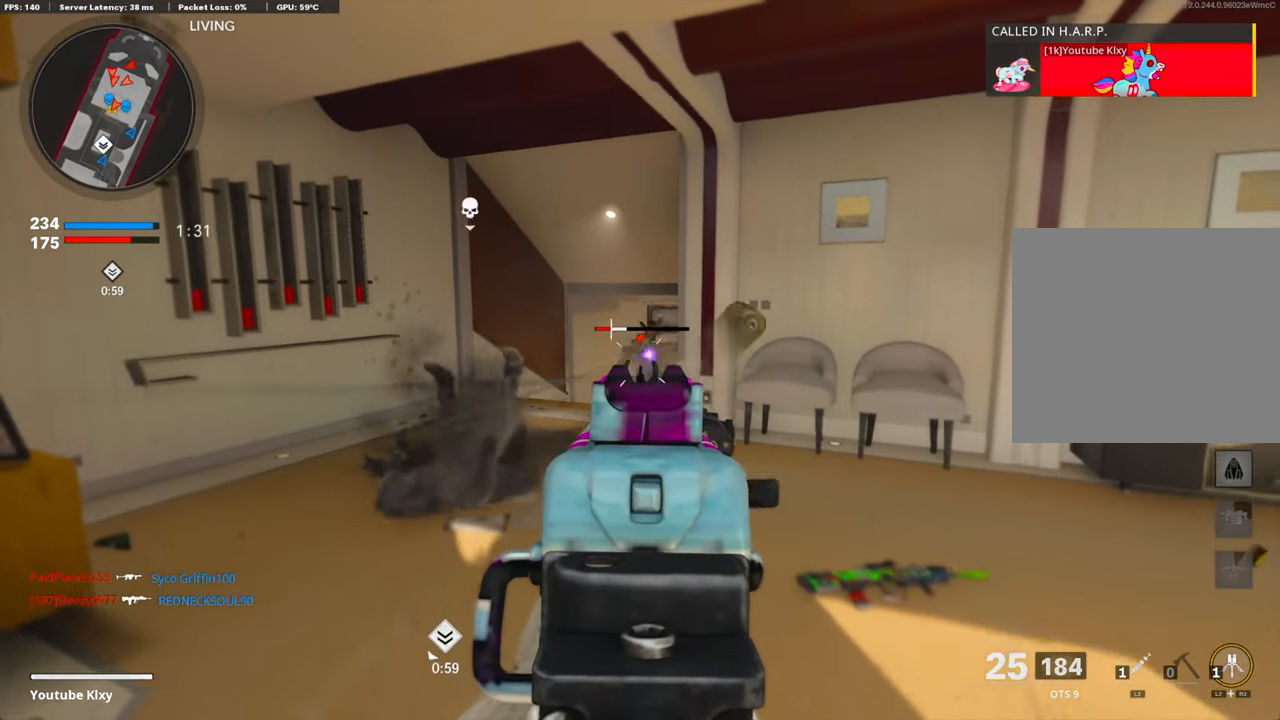
{"buttons": ["R3"], "left_stick": "right", "right_stick": "center", "events": [[134, "L1", "up"], [184, "R1", "up"], [268, "right_stick", "down-left"], [368, "right_stick", "center"], [452, "R3", "down"]]}
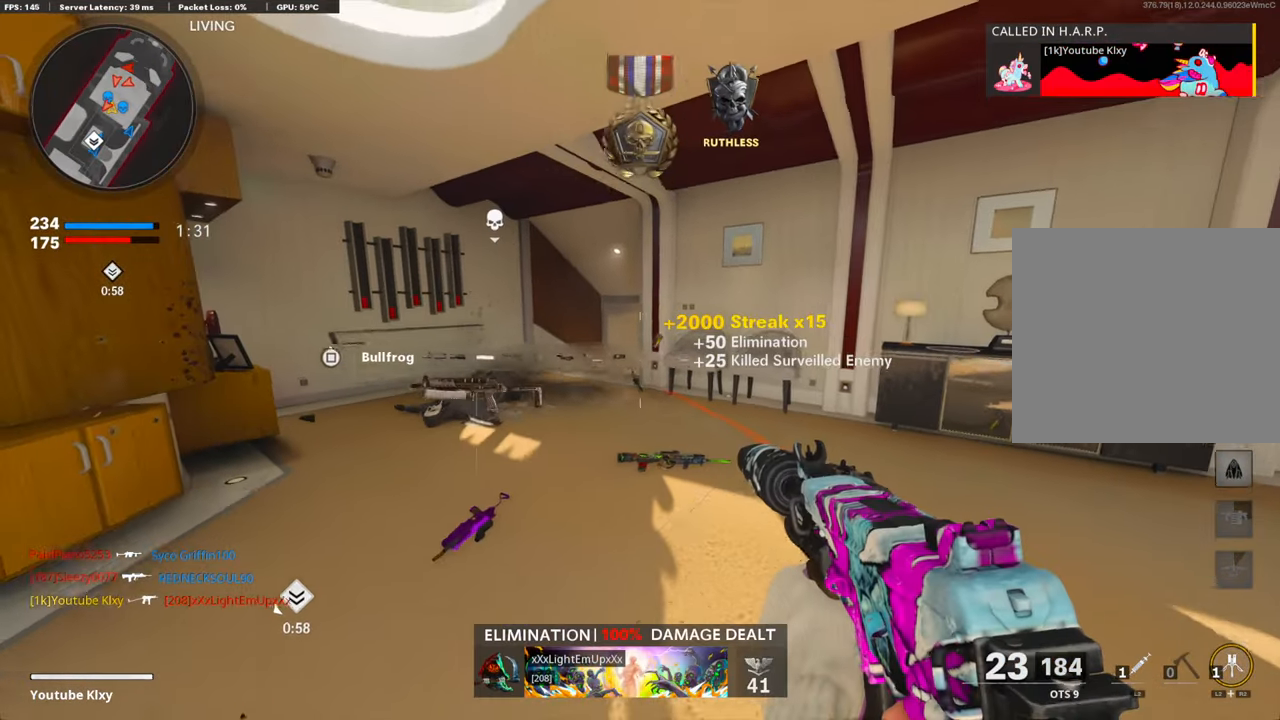
{"buttons": ["L1"], "left_stick": "right", "right_stick": "down", "events": [[67, "R3", "up"], [101, "left_stick", "left"], [151, "R3", "down"], [251, "R3", "up"], [268, "L1", "down"], [285, "left_stick", "center"], [335, "left_stick", "right"], [502, "right_stick", "down"]]}
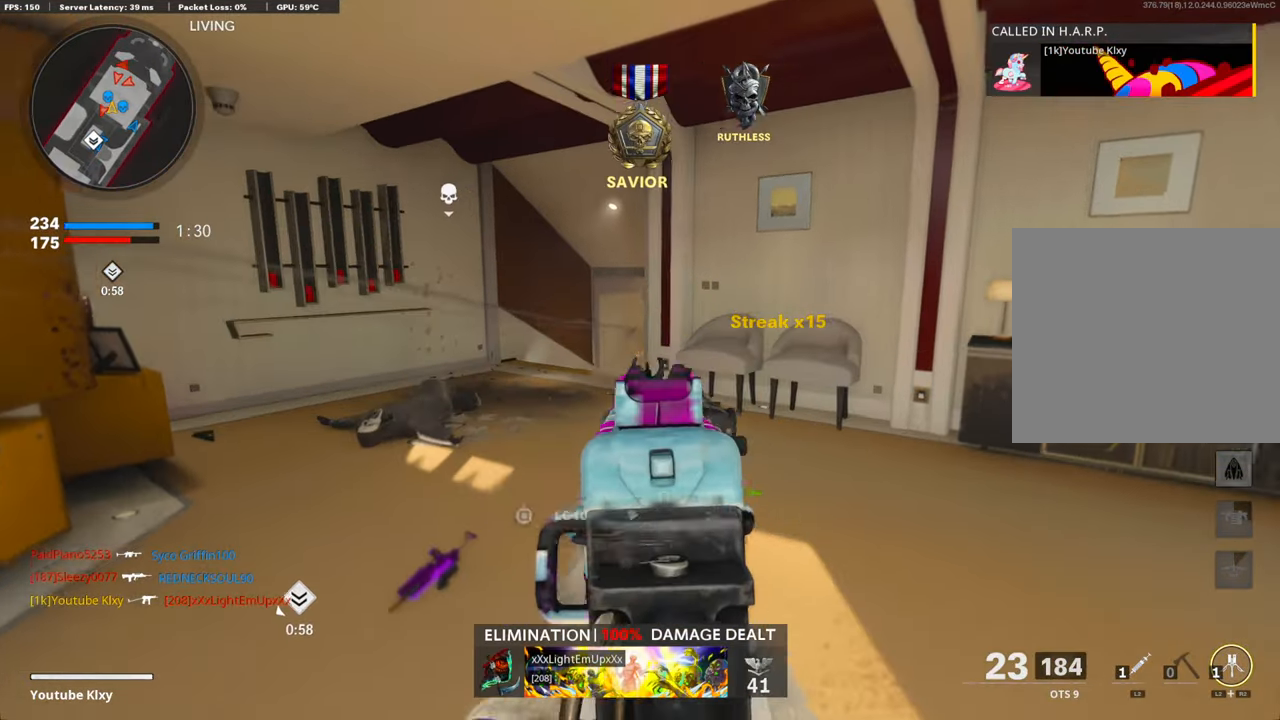
{"buttons": ["L1", "R3"], "left_stick": "left", "right_stick": "up", "events": [[100, "L1", "up"], [201, "right_stick", "left"], [301, "left_stick", "center"], [318, "L1", "down"], [351, "left_stick", "left"], [351, "right_stick", "center"], [402, "R3", "down"], [468, "right_stick", "up"]]}
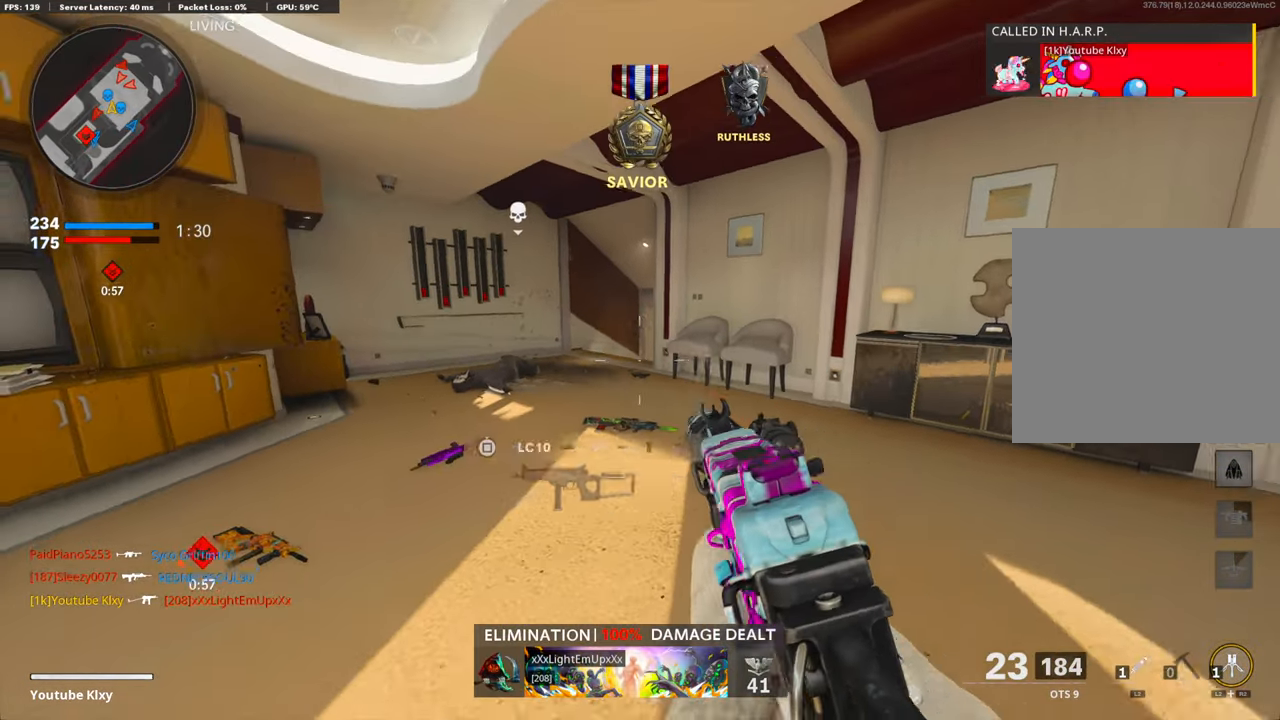
{"buttons": ["L1"], "left_stick": "center", "right_stick": "center", "events": [[17, "left_stick", "center"], [301, "right_stick", "center"], [402, "R3", "up"]]}
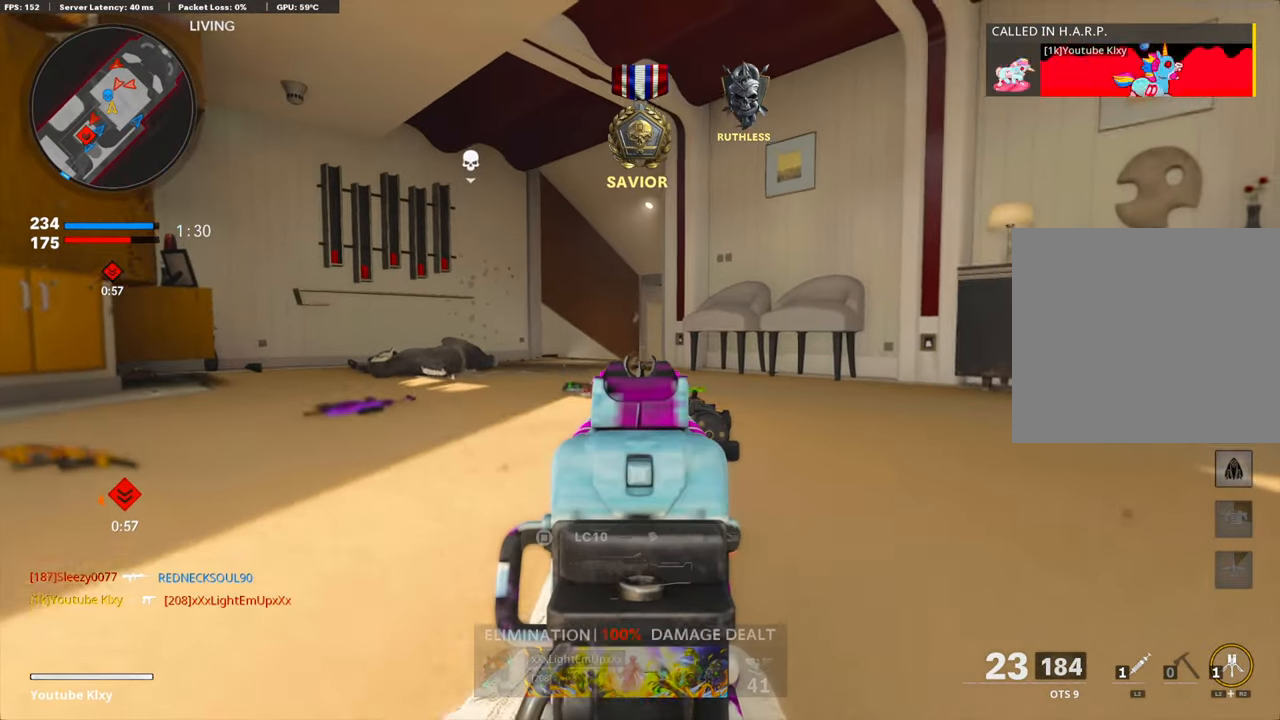
{"buttons": ["L1"], "left_stick": "center", "right_stick": "center", "events": [[50, "right_stick", "up-right"], [167, "right_stick", "center"]]}
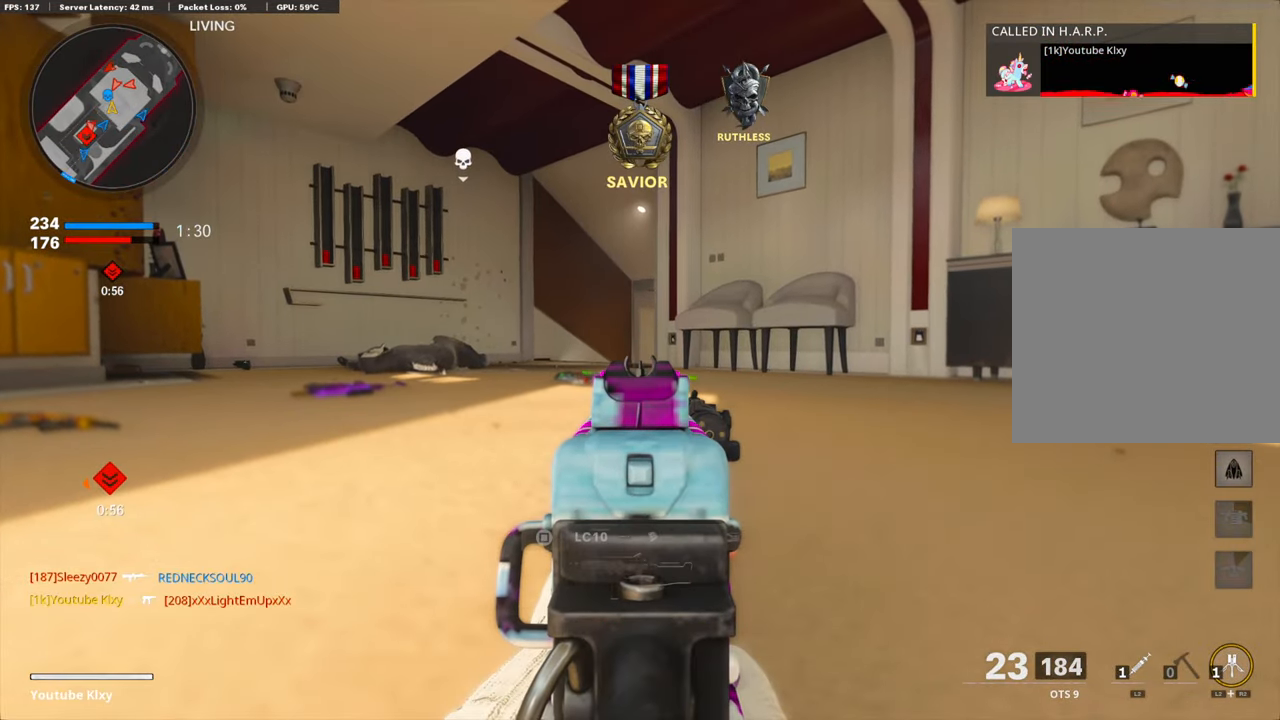
{"buttons": ["L1"], "left_stick": "center", "right_stick": "center", "events": []}
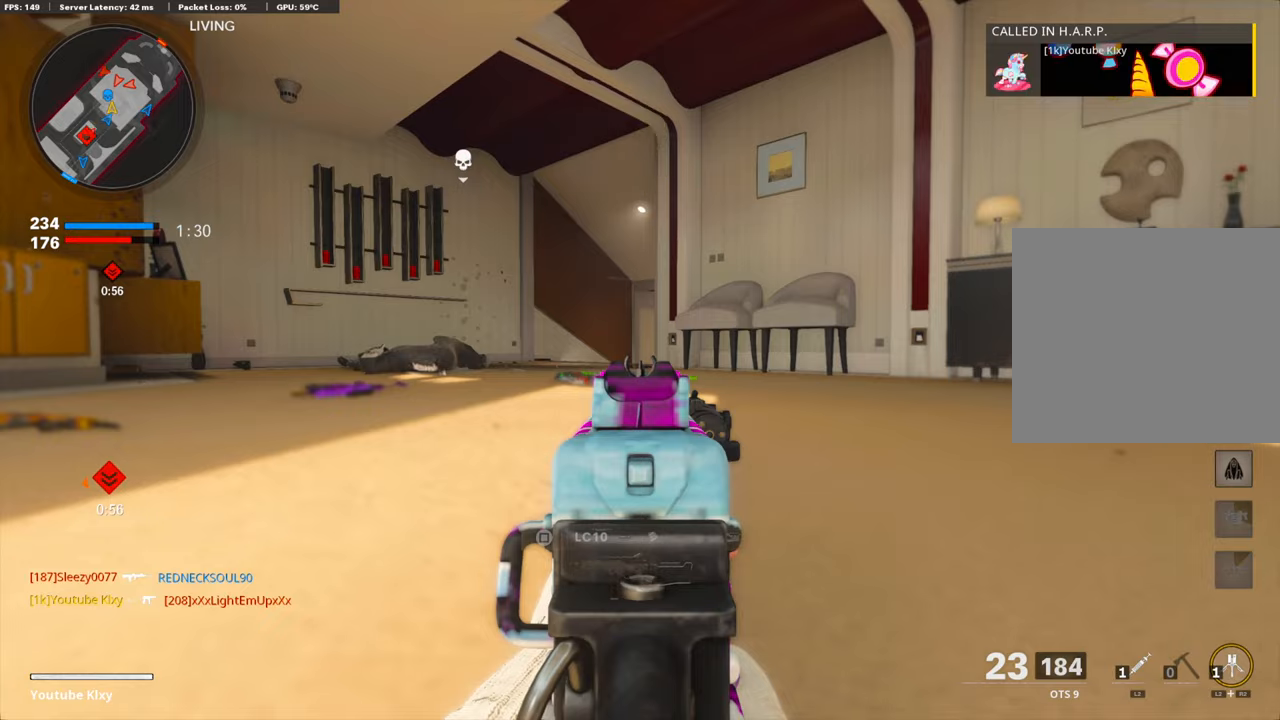
{"buttons": ["L1"], "left_stick": "center", "right_stick": "center", "events": []}
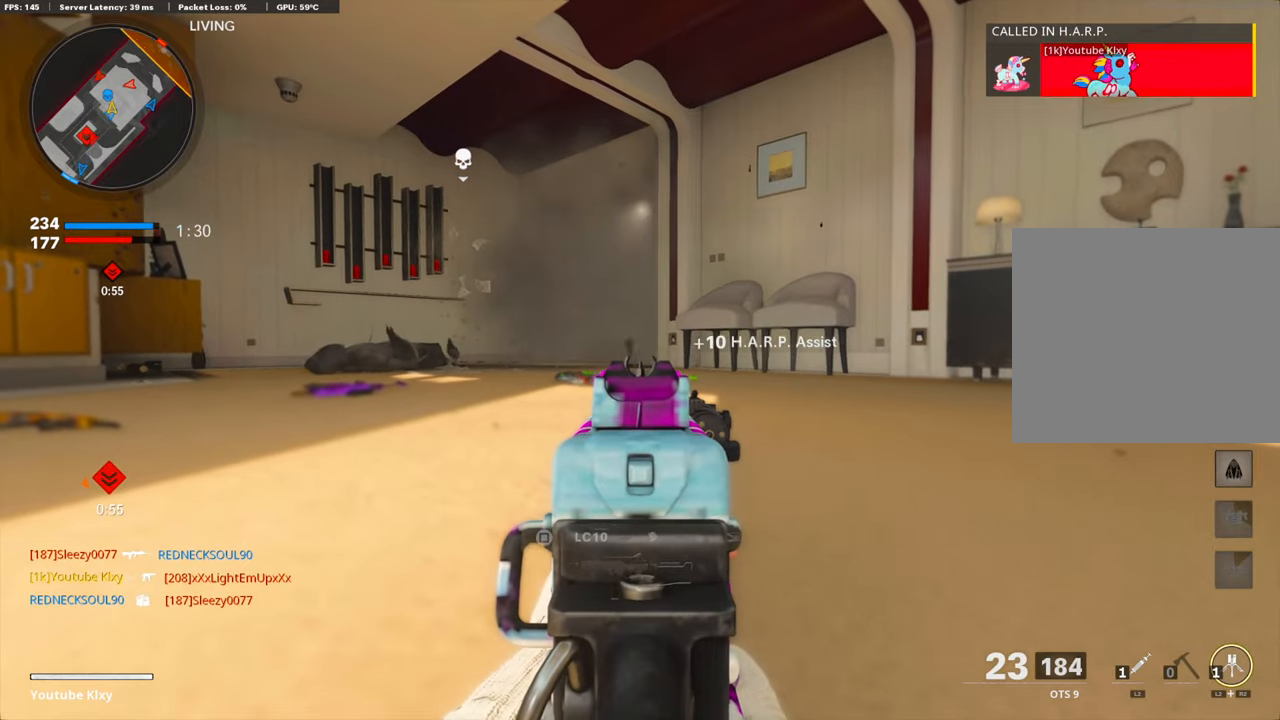
{"buttons": ["L1"], "left_stick": "center", "right_stick": "center", "events": []}
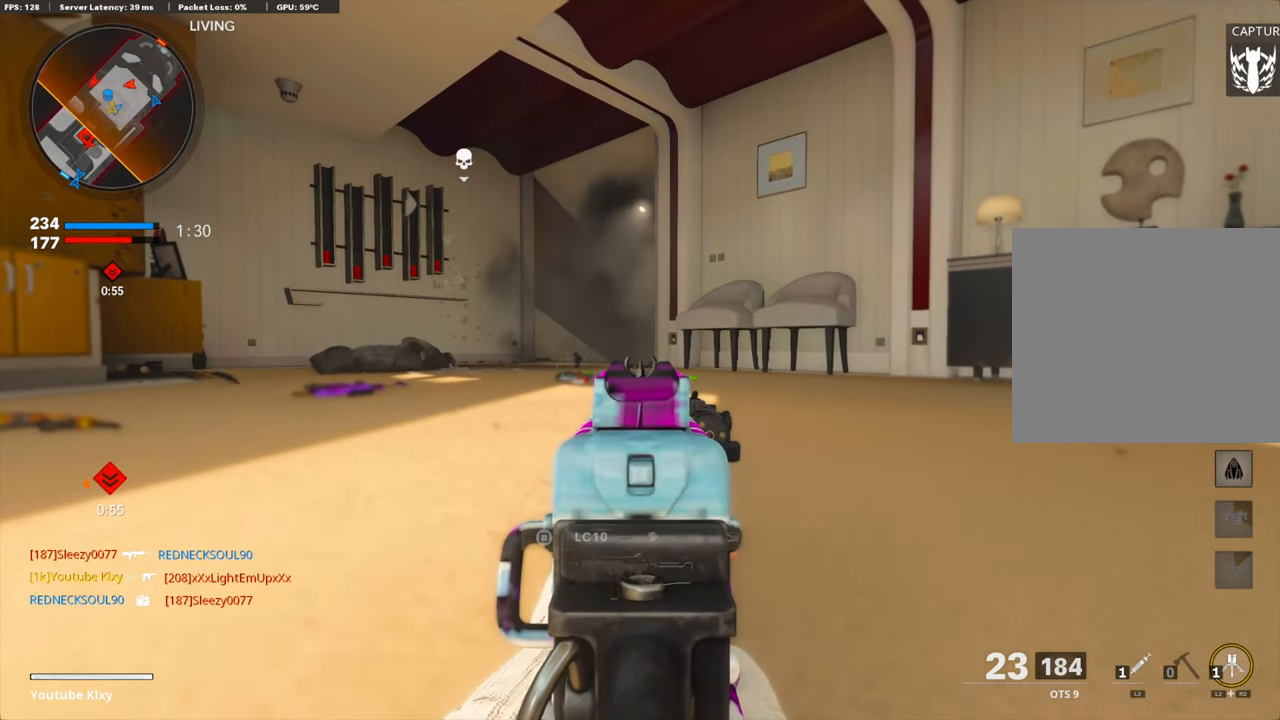
{"buttons": [], "left_stick": "down-left", "right_stick": "left", "events": [[368, "L1", "up"], [402, "SQUARE", "down"], [502, "SQUARE", "up"], [502, "left_stick", "down-left"], [502, "right_stick", "left"]]}
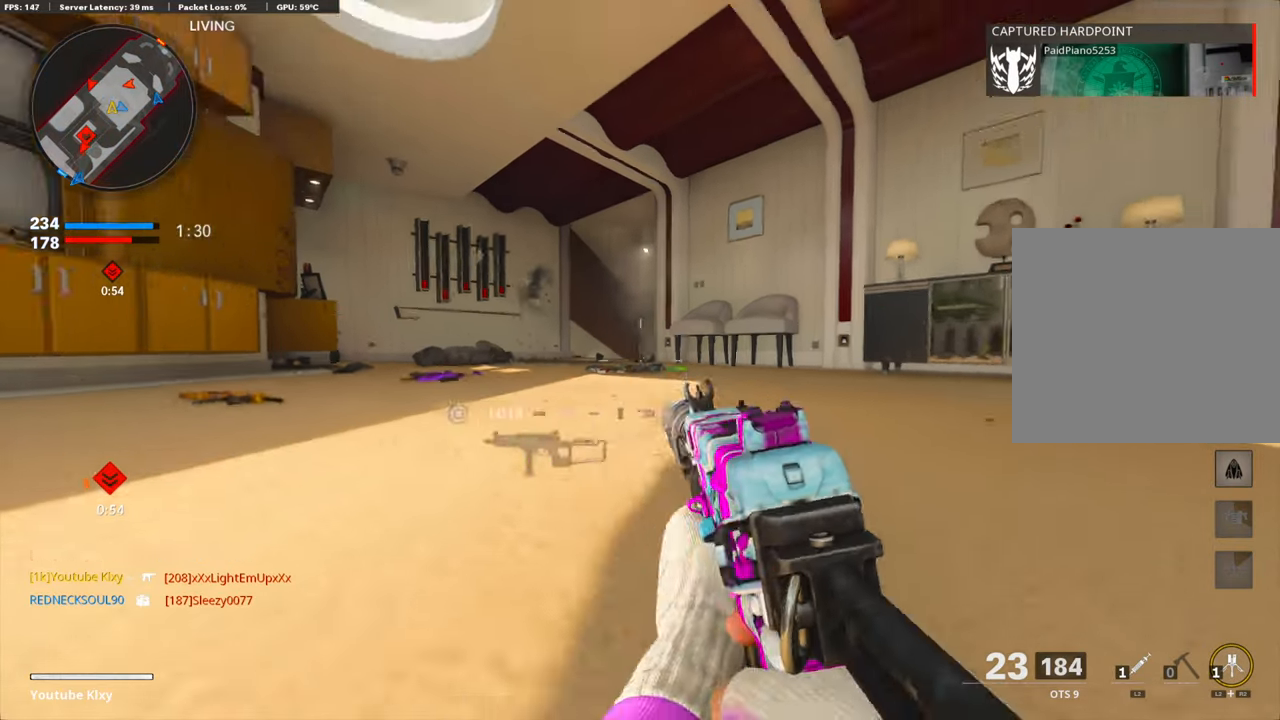
{"buttons": [], "left_stick": "up-left", "right_stick": "left", "events": [[100, "CROSS", "down"], [201, "left_stick", "up-left"], [268, "CROSS", "up"], [284, "right_stick", "center"], [335, "L3", "down"], [452, "right_stick", "left"], [502, "L3", "up"]]}
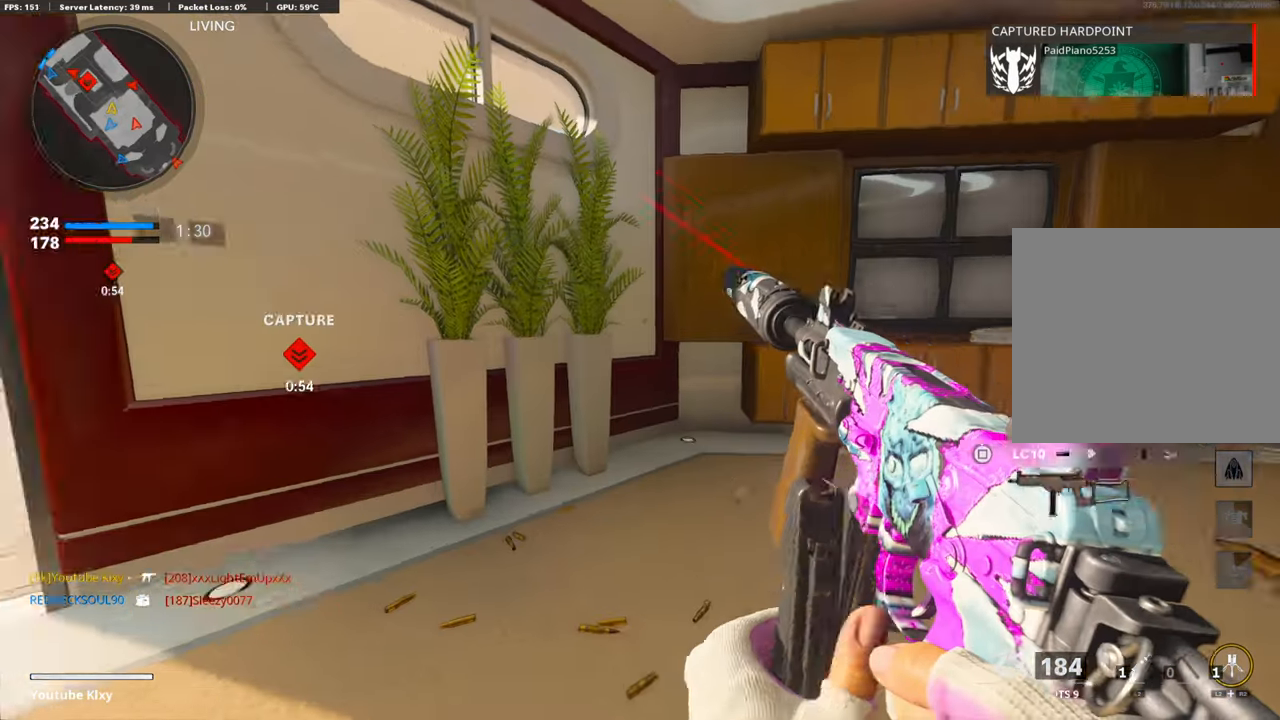
{"buttons": ["L3"], "left_stick": "up-left", "right_stick": "right", "events": [[184, "L3", "down"], [201, "right_stick", "center"], [267, "right_stick", "right"]]}
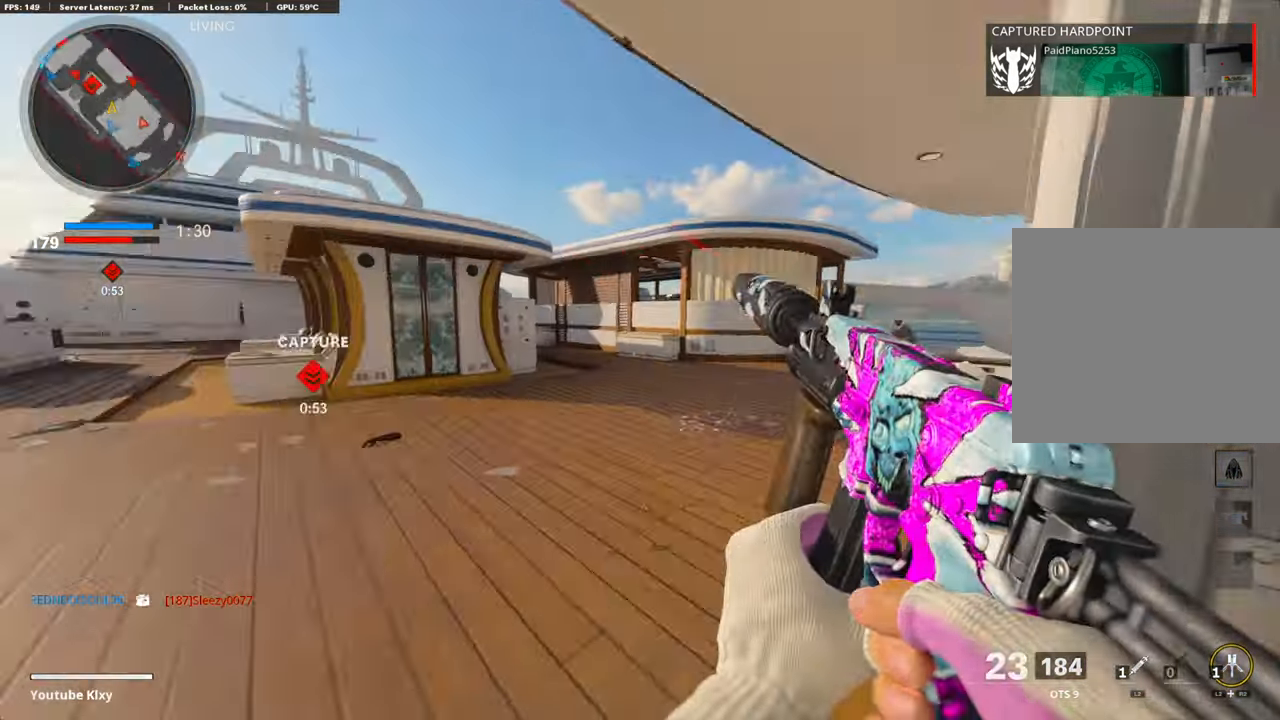
{"buttons": ["L1", "R1"], "left_stick": "up-left", "right_stick": "down-left", "events": [[67, "L1", "down"], [67, "L3", "up"], [67, "right_stick", "center"], [134, "left_stick", "up"], [217, "right_stick", "up-right"], [368, "R1", "down"], [385, "right_stick", "center"], [435, "right_stick", "down-left"], [485, "left_stick", "up-left"]]}
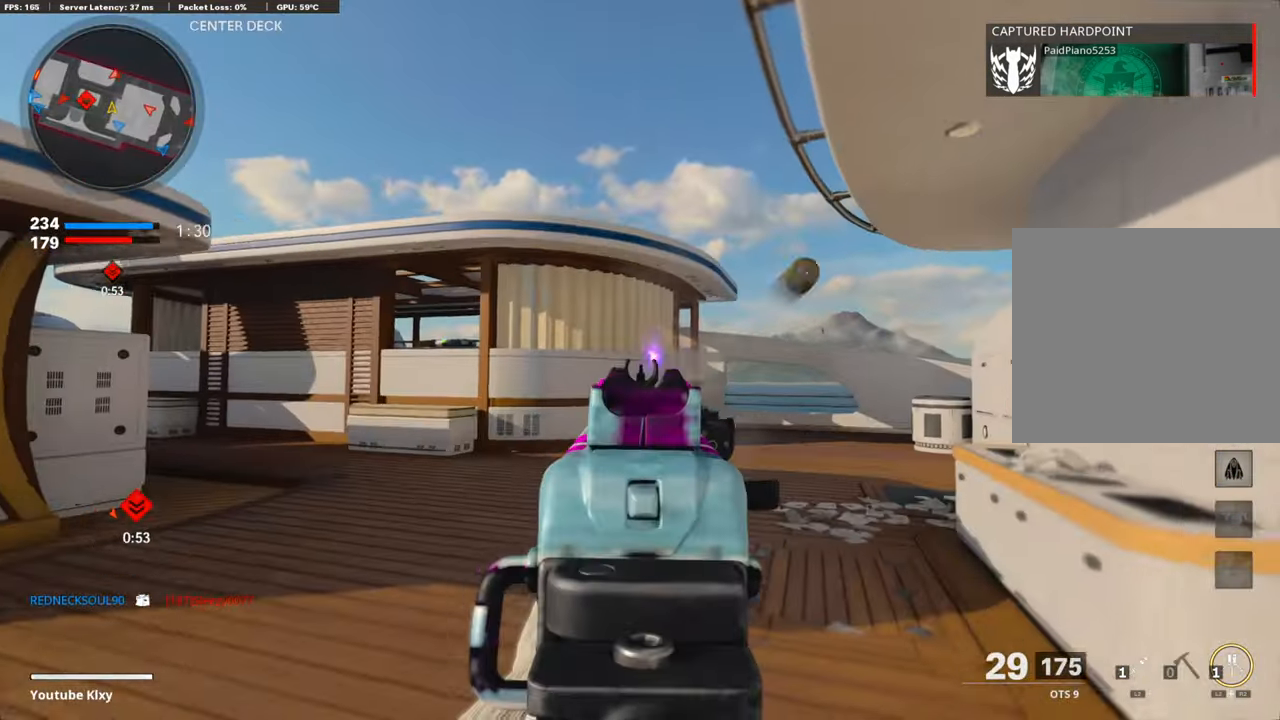
{"buttons": ["L1", "R1"], "left_stick": "up-left", "right_stick": "down-left", "events": [[67, "right_stick", "center"], [167, "right_stick", "left"], [267, "right_stick", "center"], [368, "right_stick", "down"], [451, "right_stick", "down-left"]]}
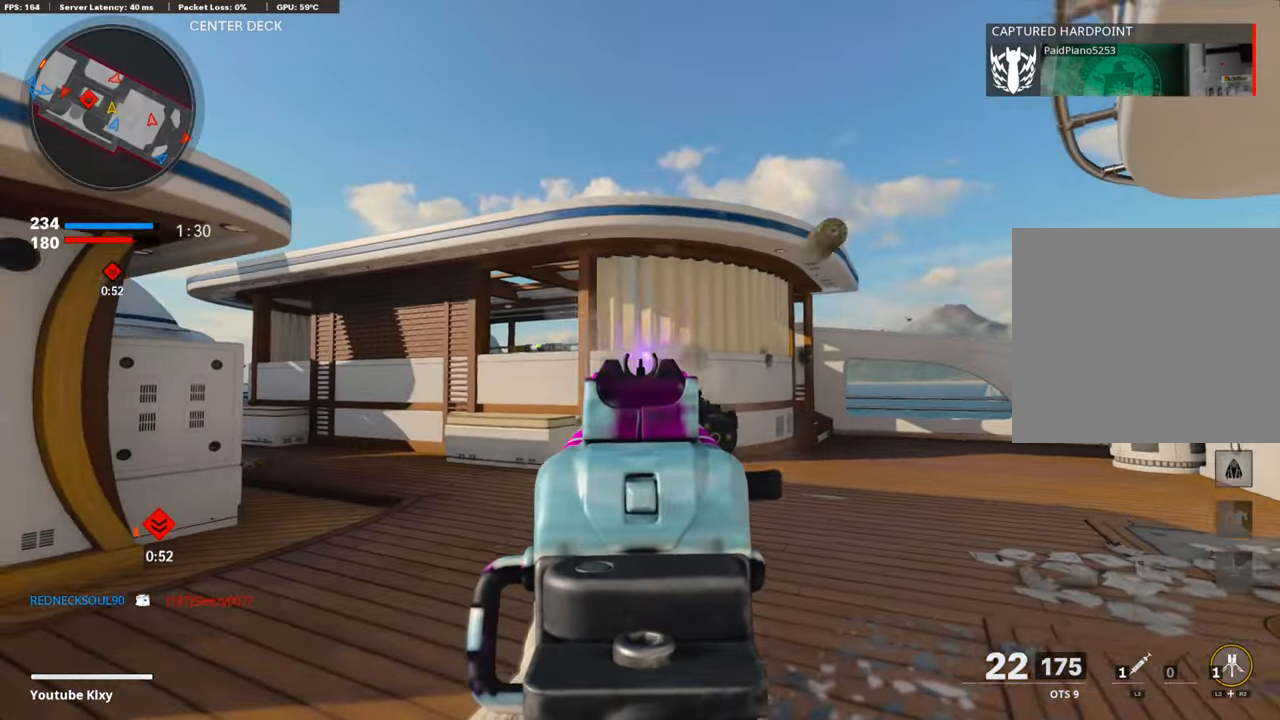
{"buttons": ["L3"], "left_stick": "up-left", "right_stick": "center", "events": [[66, "right_stick", "center"], [401, "L1", "up"], [418, "right_stick", "left"], [434, "R1", "up"], [501, "L3", "down"], [501, "right_stick", "center"]]}